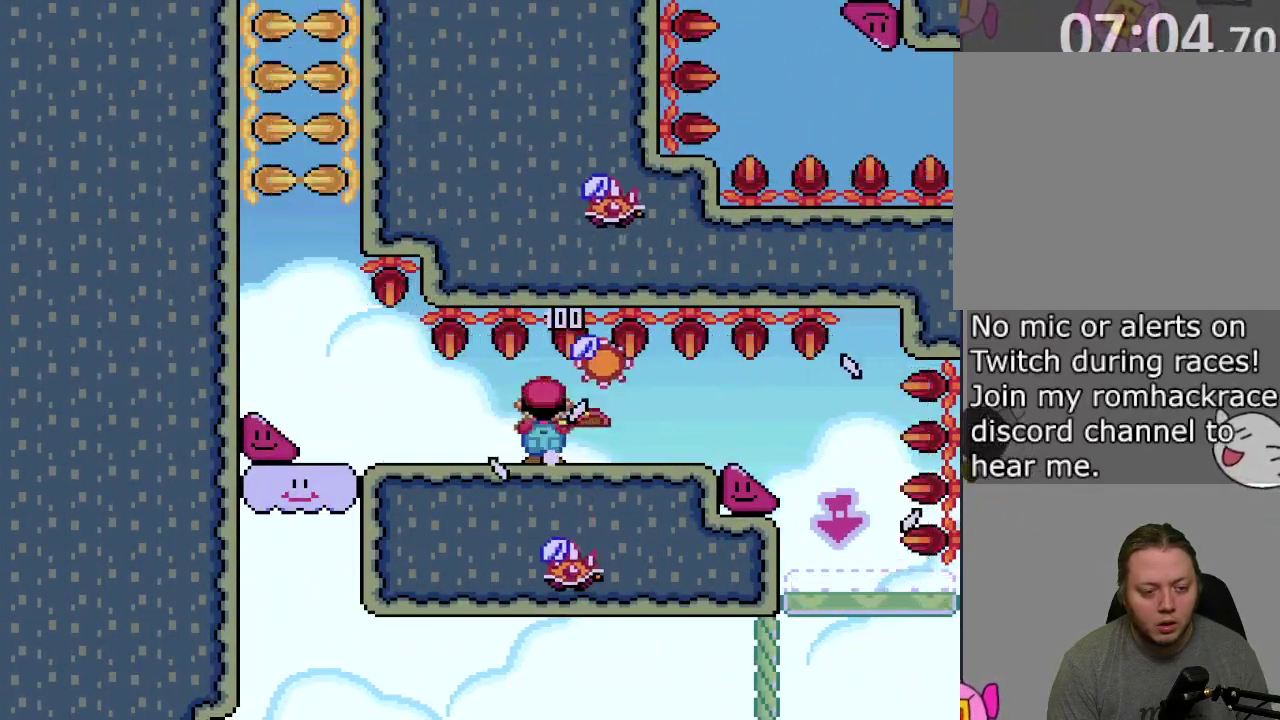
Gameplay with a controller (PlayStation layout); each line is a JSON object with the inputs held at the frame after it (dt_ms = milliseconds from this image to that frame). "events" lists button and stick changes between this image and that frame as [ms after this image, input, new state], when the widget could be followed in between. Not read: L3 R3 left_stick right_stick.
{"dt_ms": 400, "buttons": ["SQUARE", "DPAD_LEFT"], "events": []}
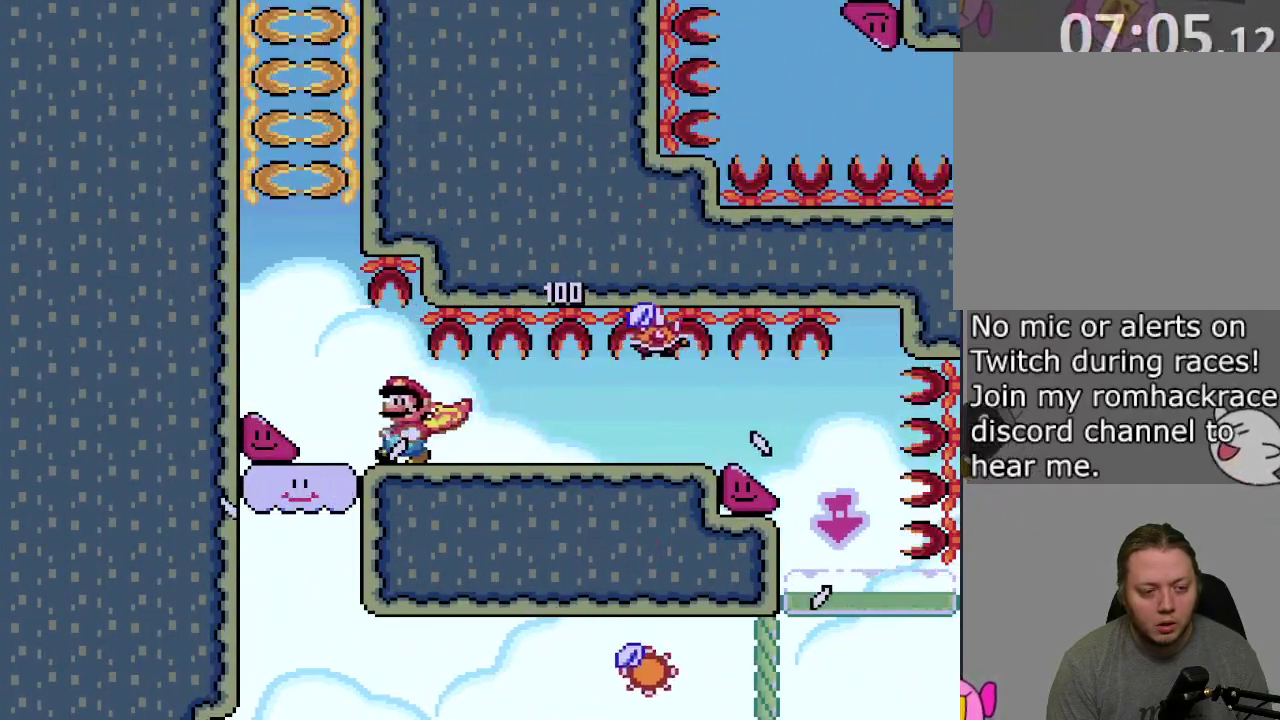
{"dt_ms": 800, "buttons": ["SQUARE", "DPAD_RIGHT"], "events": [[50, "DPAD_LEFT", "up"], [100, "DPAD_RIGHT", "down"]]}
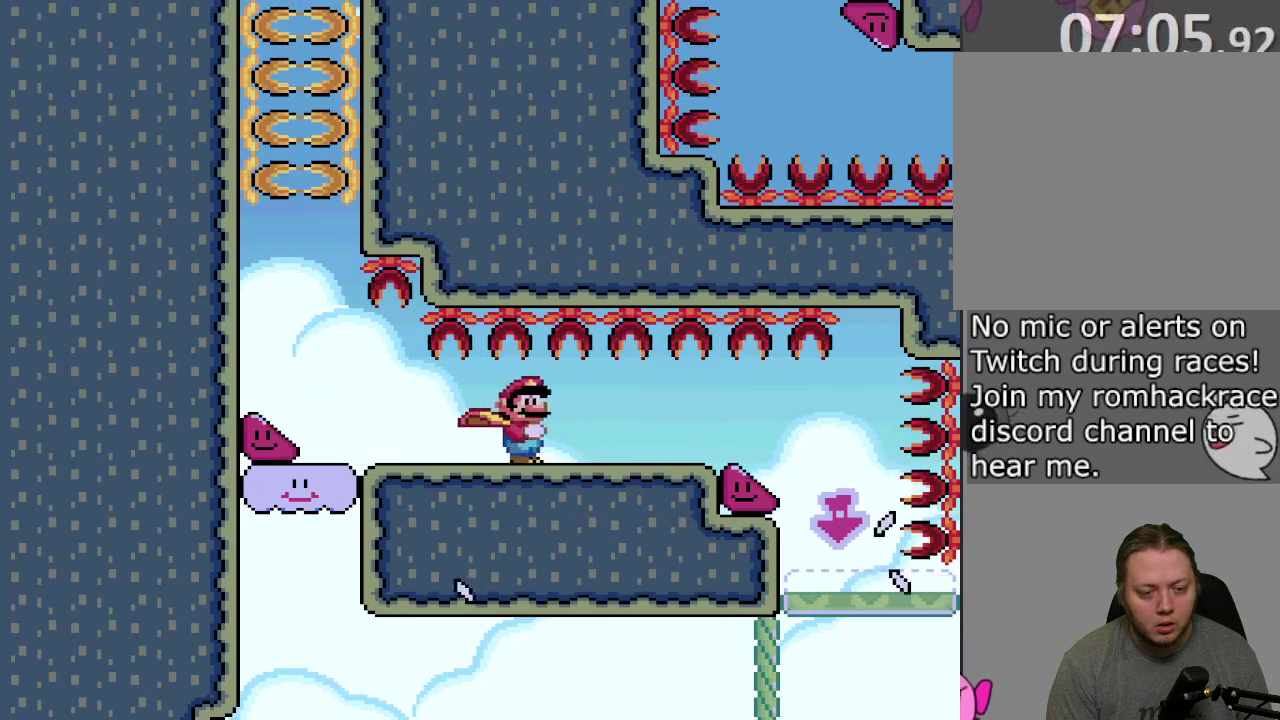
{"dt_ms": 300, "buttons": ["SQUARE", "DPAD_RIGHT"], "events": []}
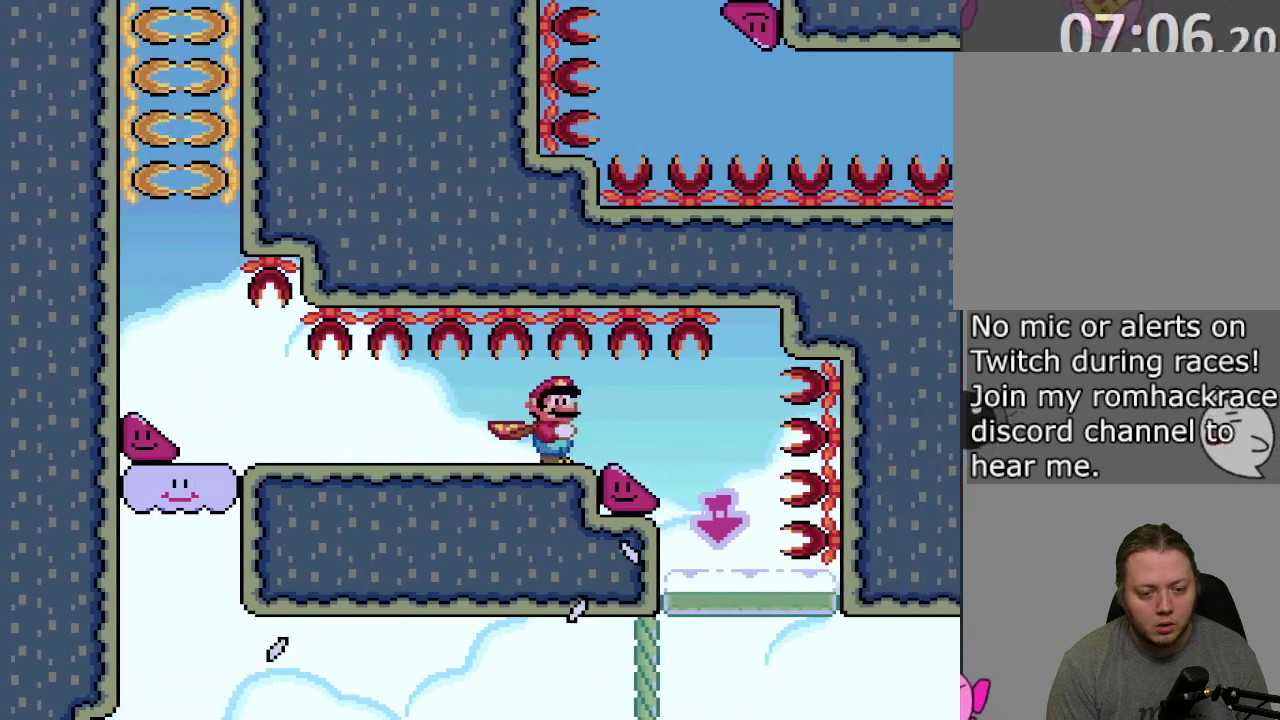
{"dt_ms": 500, "buttons": ["SQUARE", "DPAD_RIGHT"], "events": []}
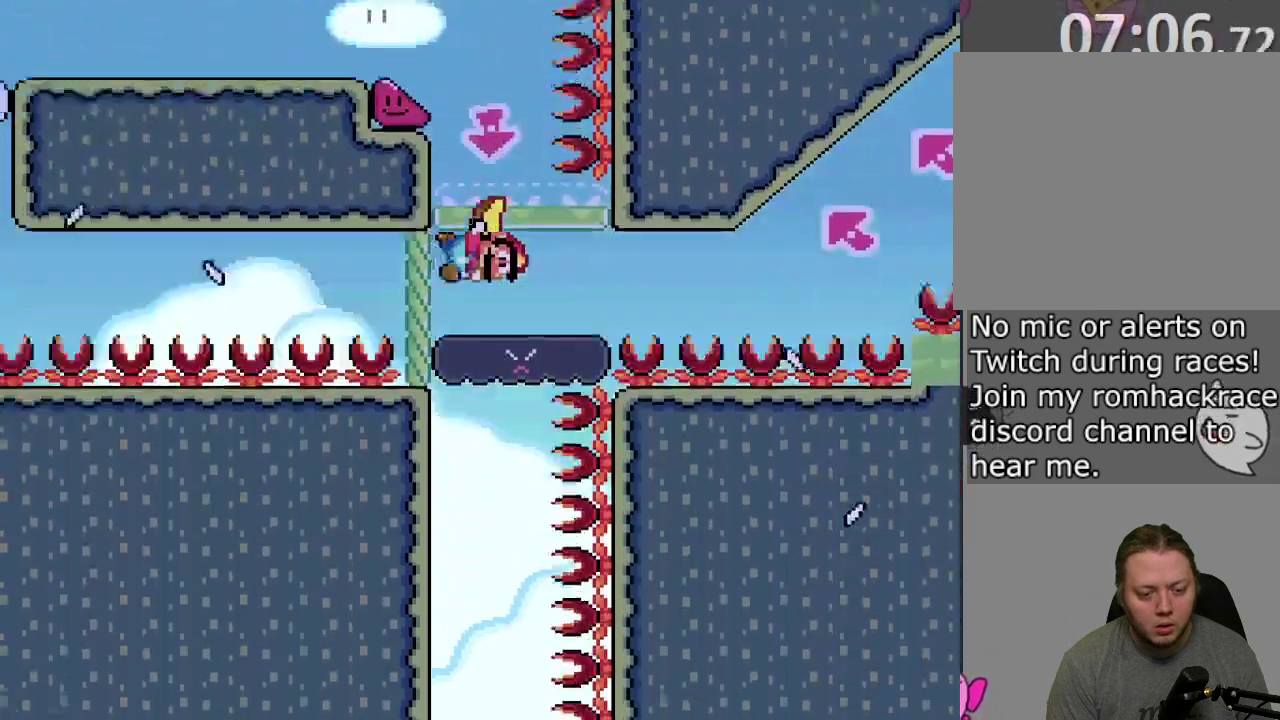
{"dt_ms": 500, "buttons": ["SQUARE", "DPAD_RIGHT"], "events": []}
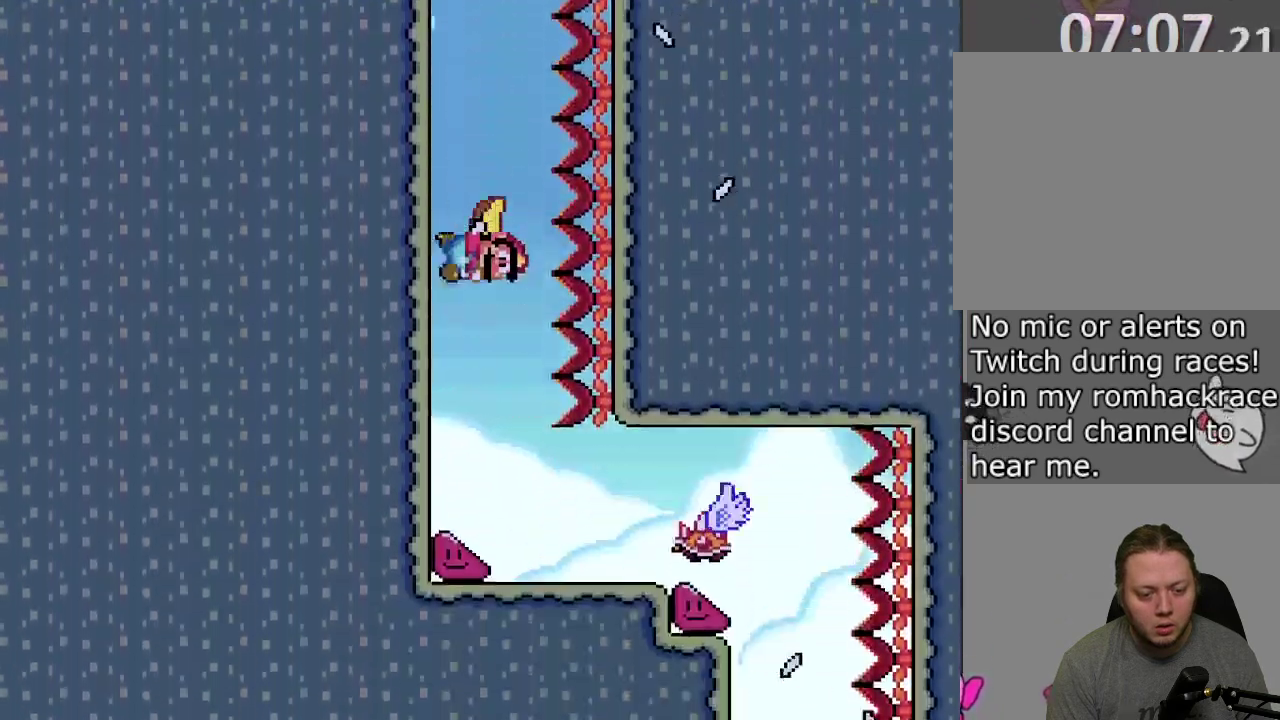
{"dt_ms": 500, "buttons": ["DPAD_RIGHT"], "events": [[500, "SQUARE", "up"]]}
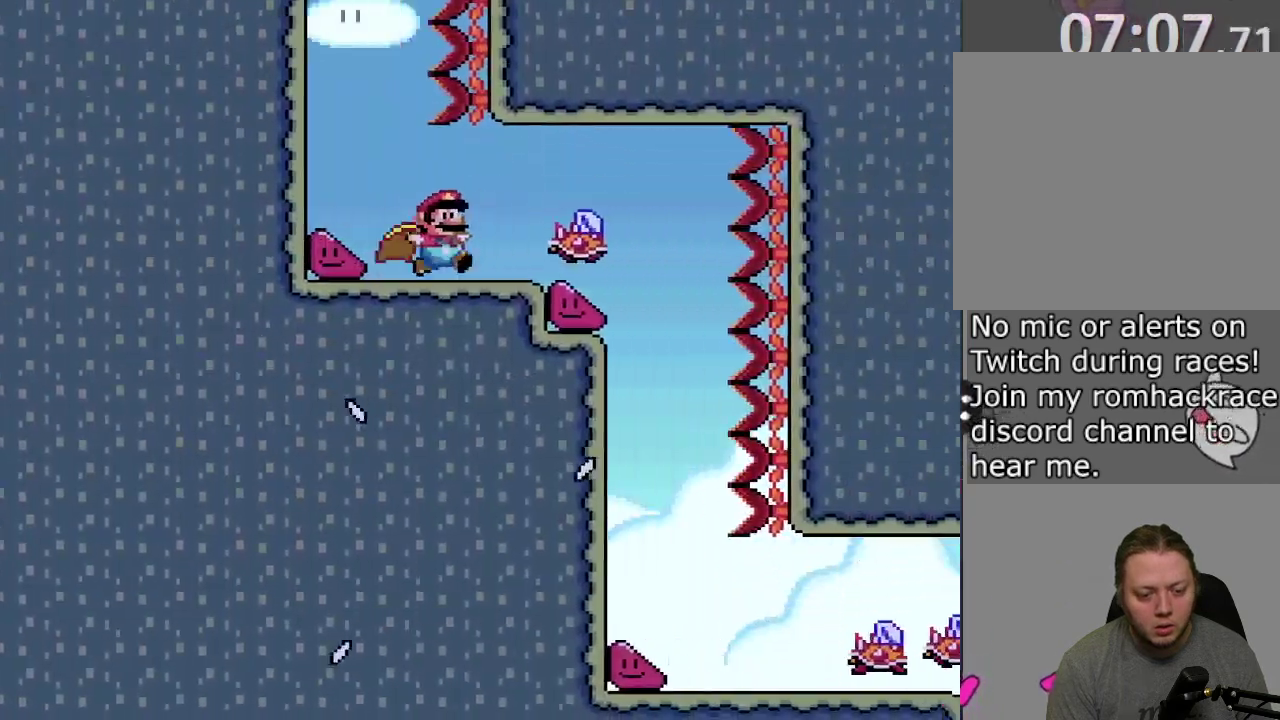
{"dt_ms": 300, "buttons": ["SQUARE", "DPAD_RIGHT"], "events": [[50, "SQUARE", "down"]]}
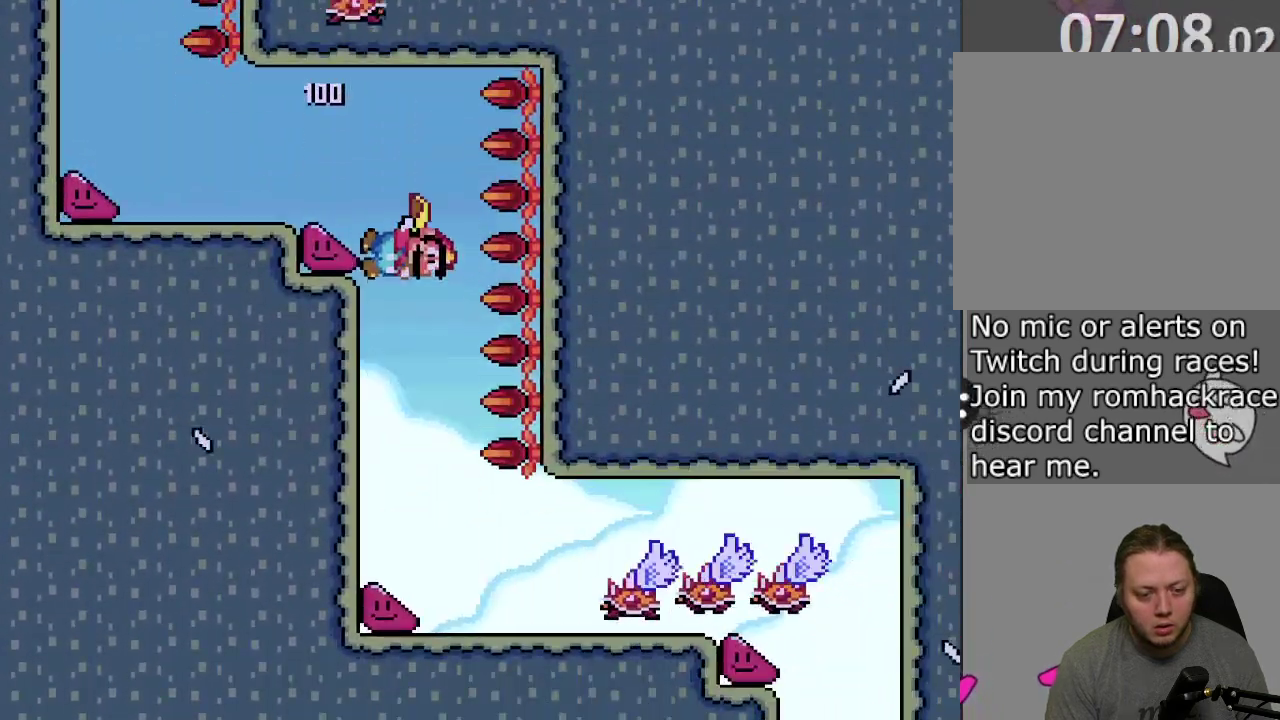
{"dt_ms": 700, "buttons": ["SQUARE", "TRIANGLE", "DPAD_RIGHT"], "events": [[650, "TRIANGLE", "down"]]}
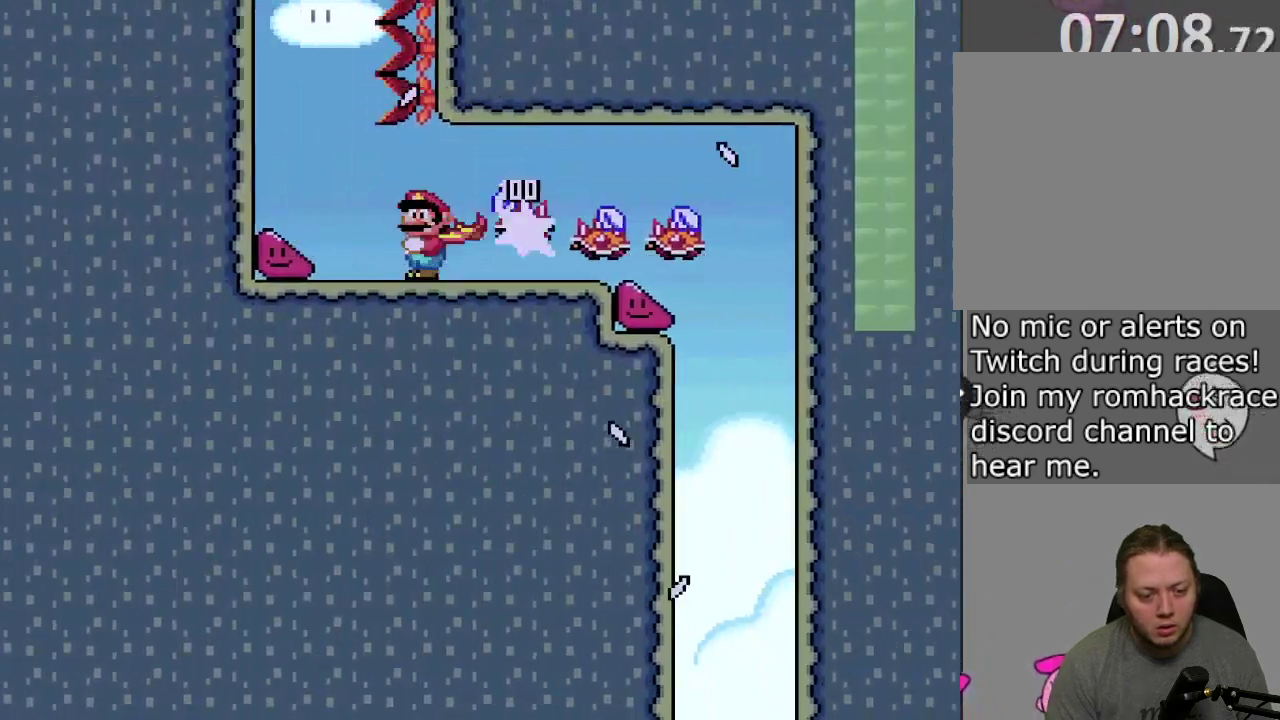
{"dt_ms": 500, "buttons": ["SQUARE", "TRIANGLE", "DPAD_RIGHT"], "events": [[17, "TRIANGLE", "up"], [100, "TRIANGLE", "down"], [217, "TRIANGLE", "up"], [300, "TRIANGLE", "down"], [383, "TRIANGLE", "up"], [433, "TRIANGLE", "down"]]}
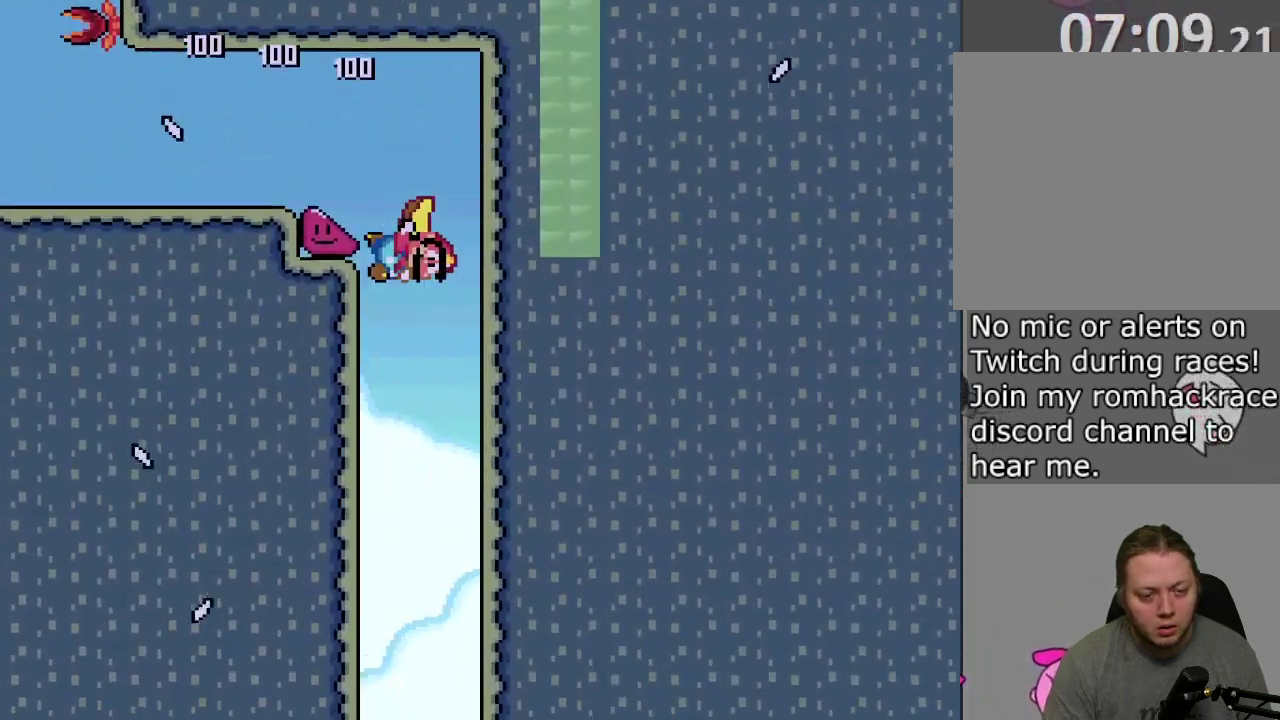
{"dt_ms": 500, "buttons": ["SQUARE", "DPAD_RIGHT"], "events": [[17, "TRIANGLE", "up"]]}
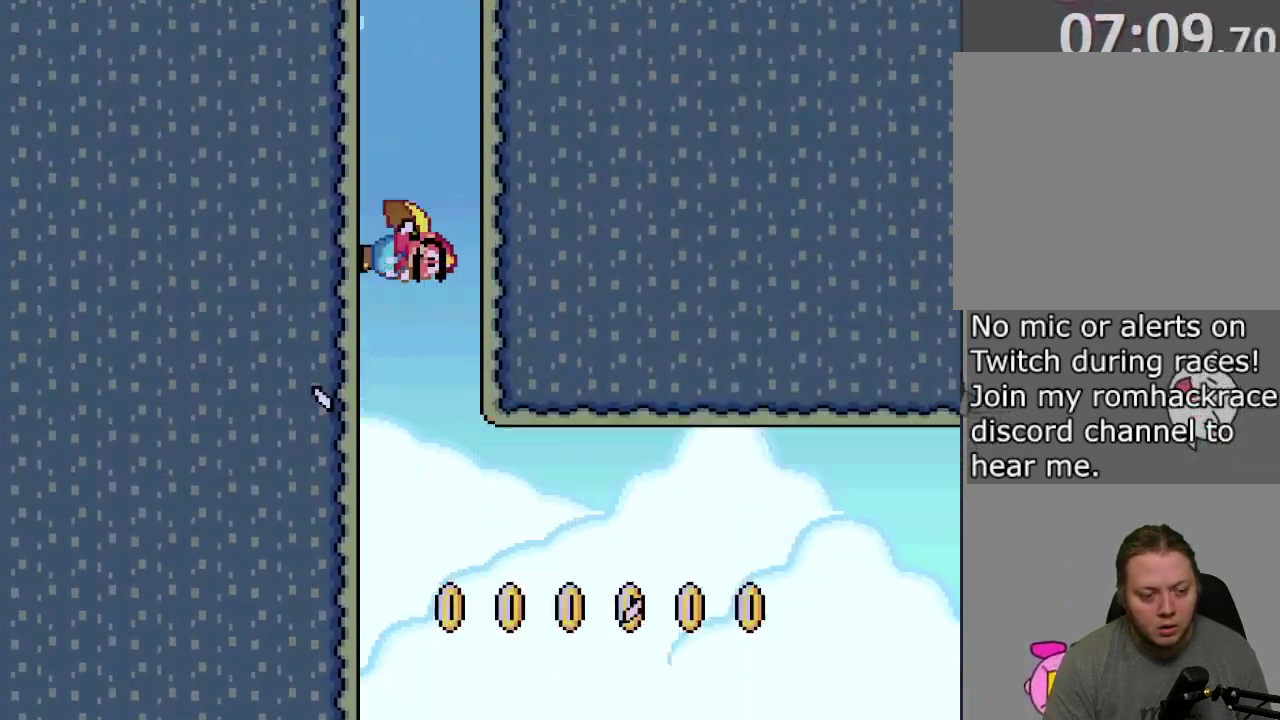
{"dt_ms": 500, "buttons": ["SQUARE", "DPAD_RIGHT"], "events": [[433, "TRIANGLE", "down"], [500, "TRIANGLE", "up"]]}
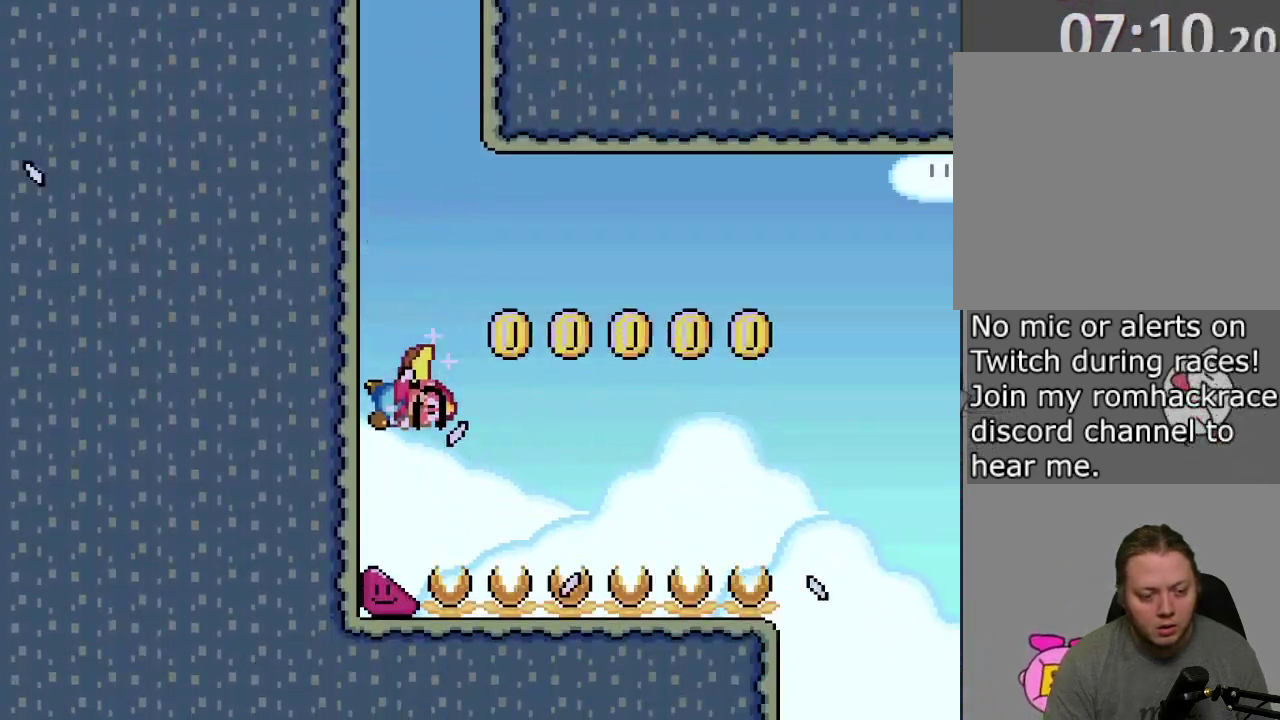
{"dt_ms": 500, "buttons": ["CROSS", "SQUARE", "DPAD_RIGHT"], "events": [[33, "CROSS", "down"]]}
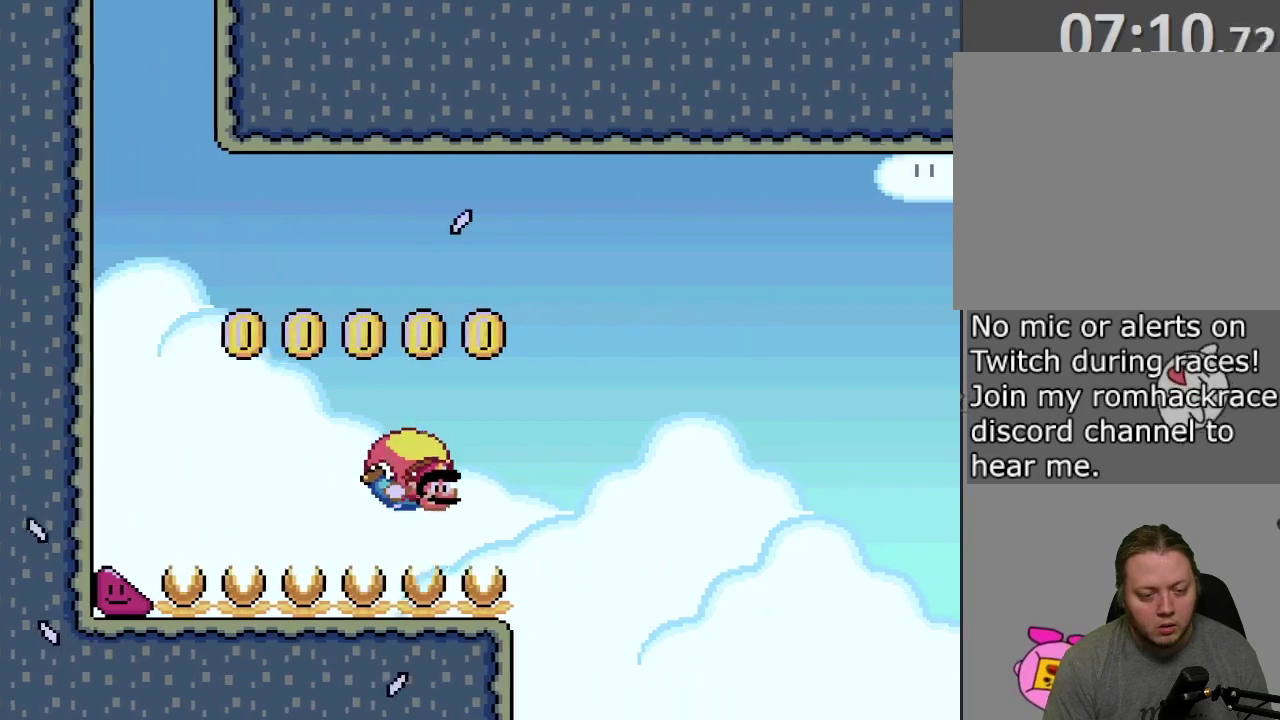
{"dt_ms": 700, "buttons": ["CROSS"], "events": [[450, "CROSS", "up"], [500, "DPAD_RIGHT", "up"], [617, "SQUARE", "up"], [700, "CROSS", "down"]]}
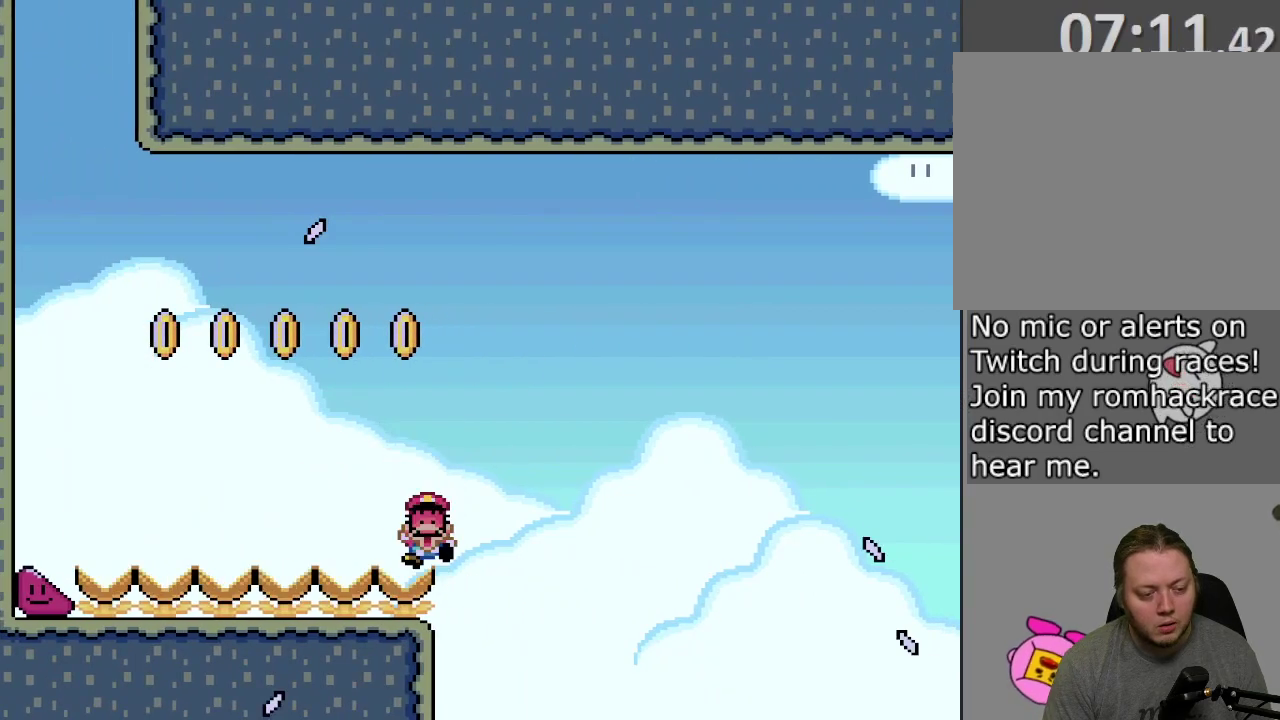
{"dt_ms": 300, "buttons": [], "events": [[100, "CROSS", "up"], [200, "CROSS", "down"], [267, "CROSS", "up"]]}
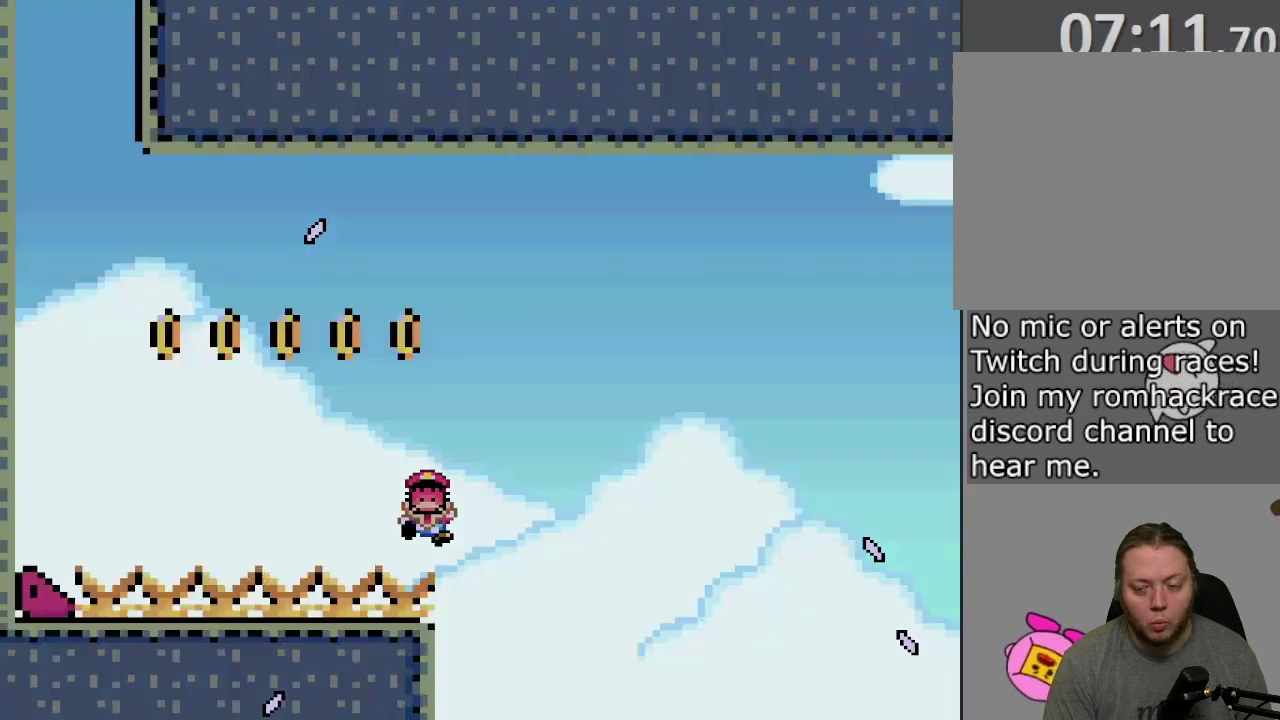
{"dt_ms": 400, "buttons": [], "events": [[50, "CROSS", "down"], [133, "CROSS", "up"], [233, "CROSS", "down"], [350, "CROSS", "up"]]}
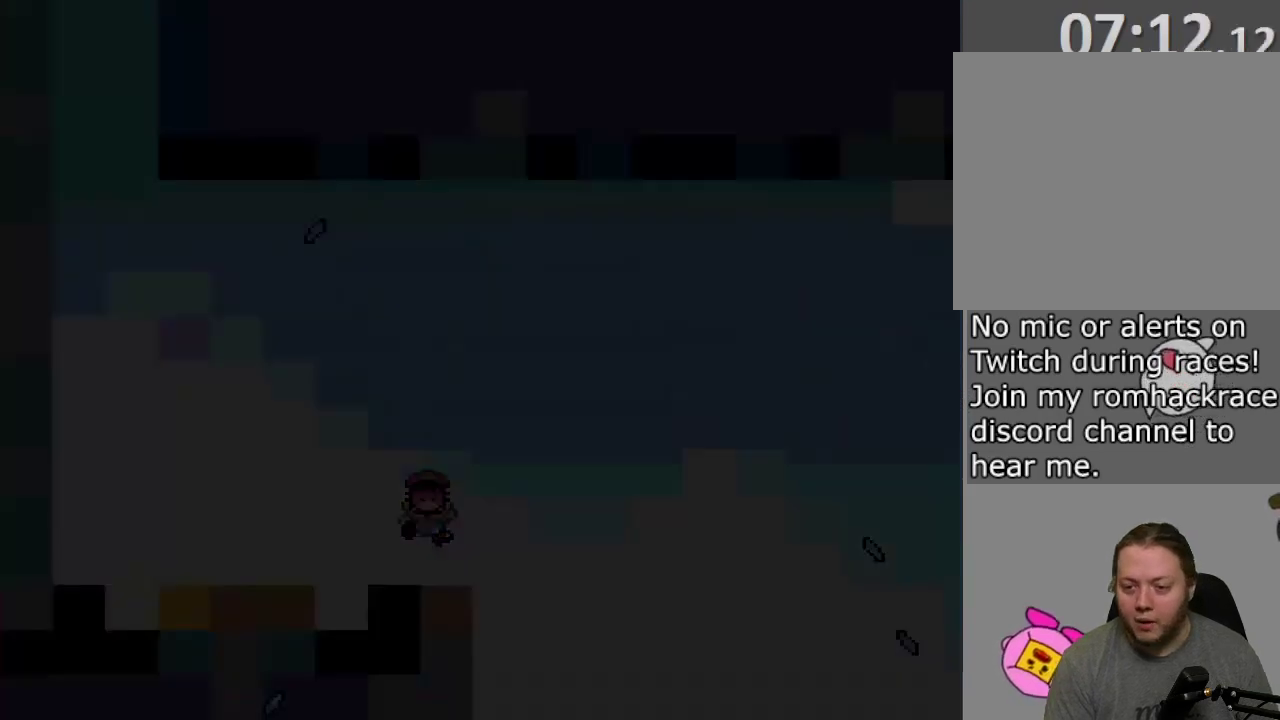
{"dt_ms": 600, "buttons": ["SQUARE", "DPAD_RIGHT"], "events": [[200, "SQUARE", "down"], [233, "DPAD_RIGHT", "down"]]}
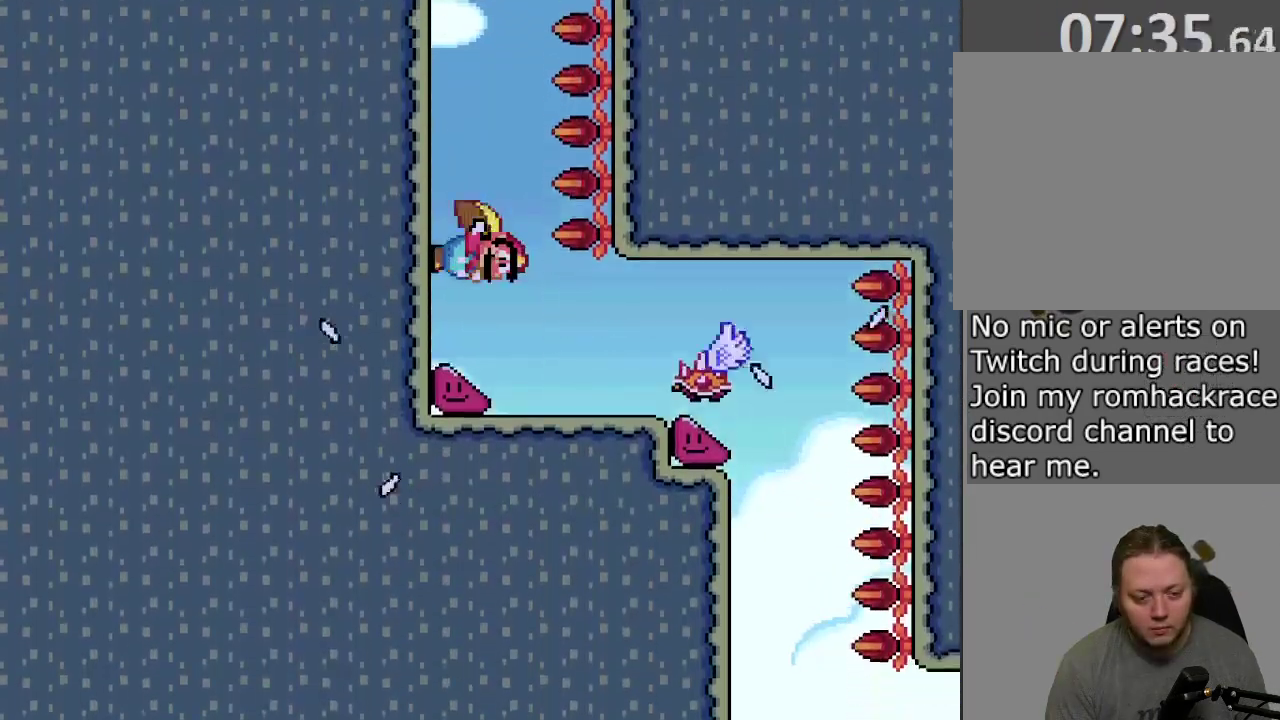
{"dt_ms": 300, "buttons": ["SQUARE", "TRIANGLE", "DPAD_RIGHT"], "events": [[267, "TRIANGLE", "down"]]}
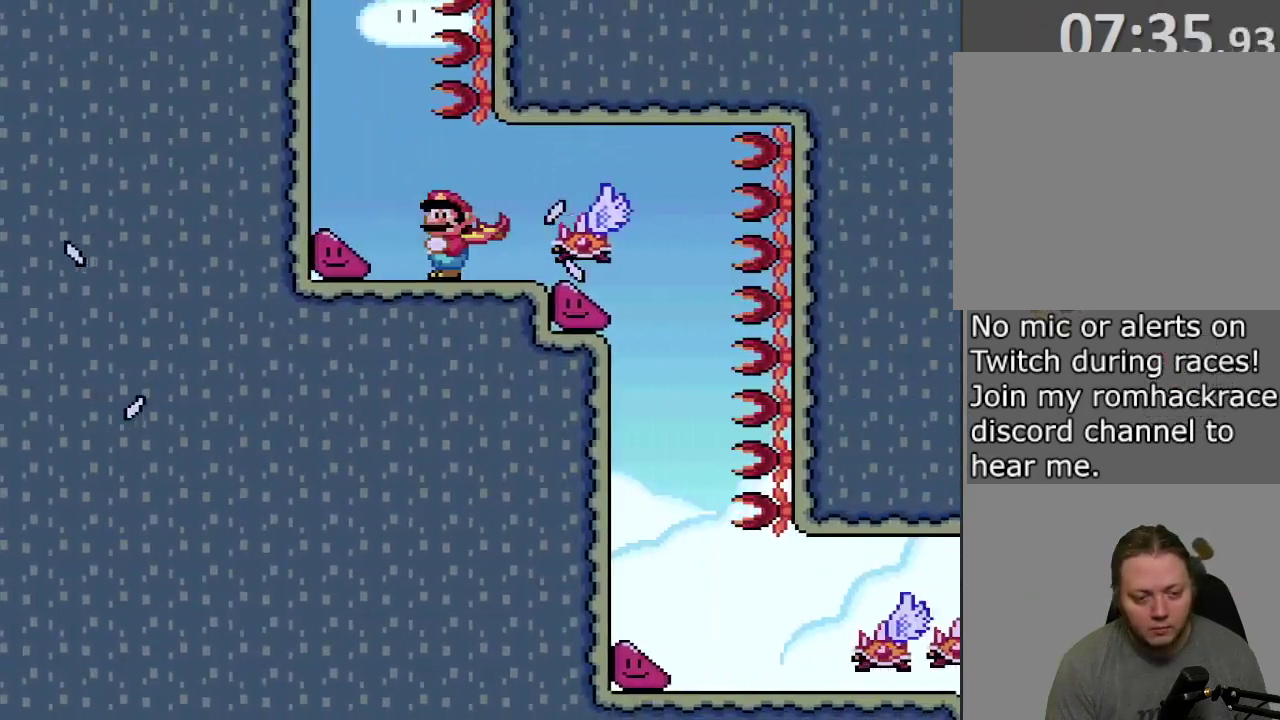
{"dt_ms": 800, "buttons": ["SQUARE", "DPAD_RIGHT"], "events": [[67, "TRIANGLE", "up"], [150, "TRIANGLE", "down"], [267, "TRIANGLE", "up"], [333, "TRIANGLE", "down"], [383, "TRIANGLE", "up"], [467, "TRIANGLE", "down"], [533, "TRIANGLE", "up"]]}
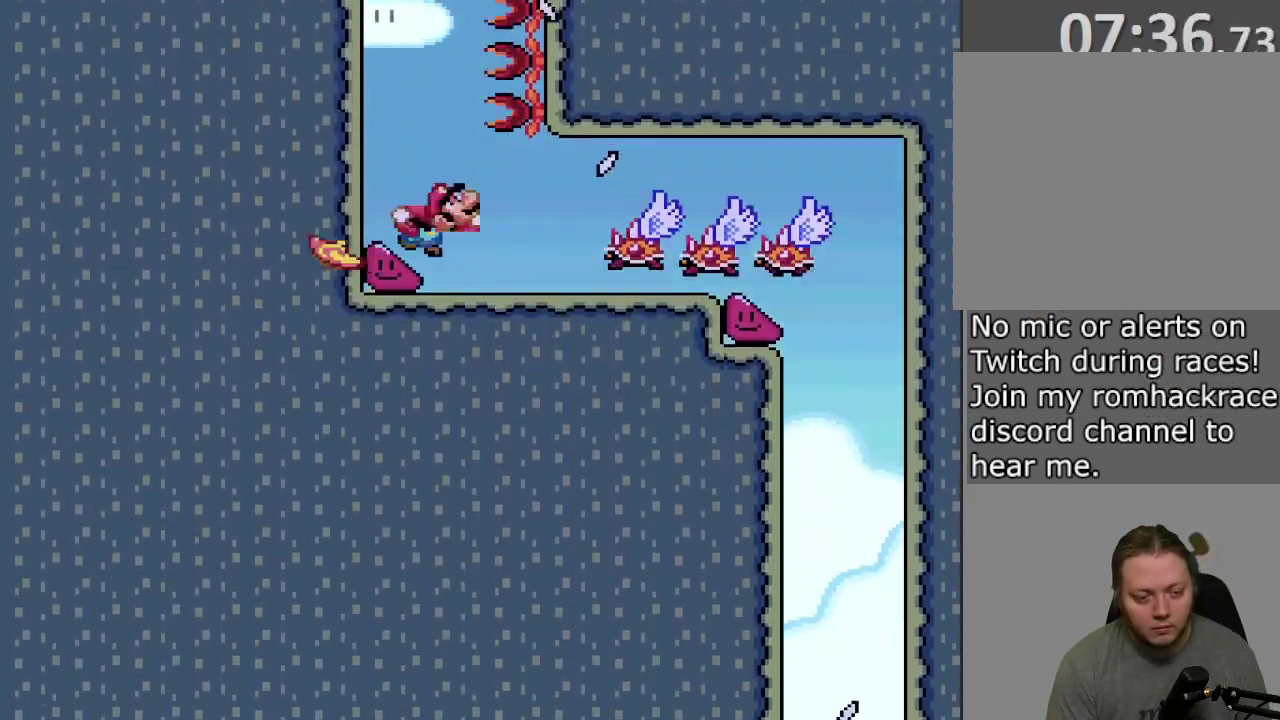
{"dt_ms": 400, "buttons": ["SQUARE", "DPAD_RIGHT"], "events": [[133, "TRIANGLE", "down"], [217, "TRIANGLE", "up"], [283, "TRIANGLE", "down"], [367, "TRIANGLE", "up"]]}
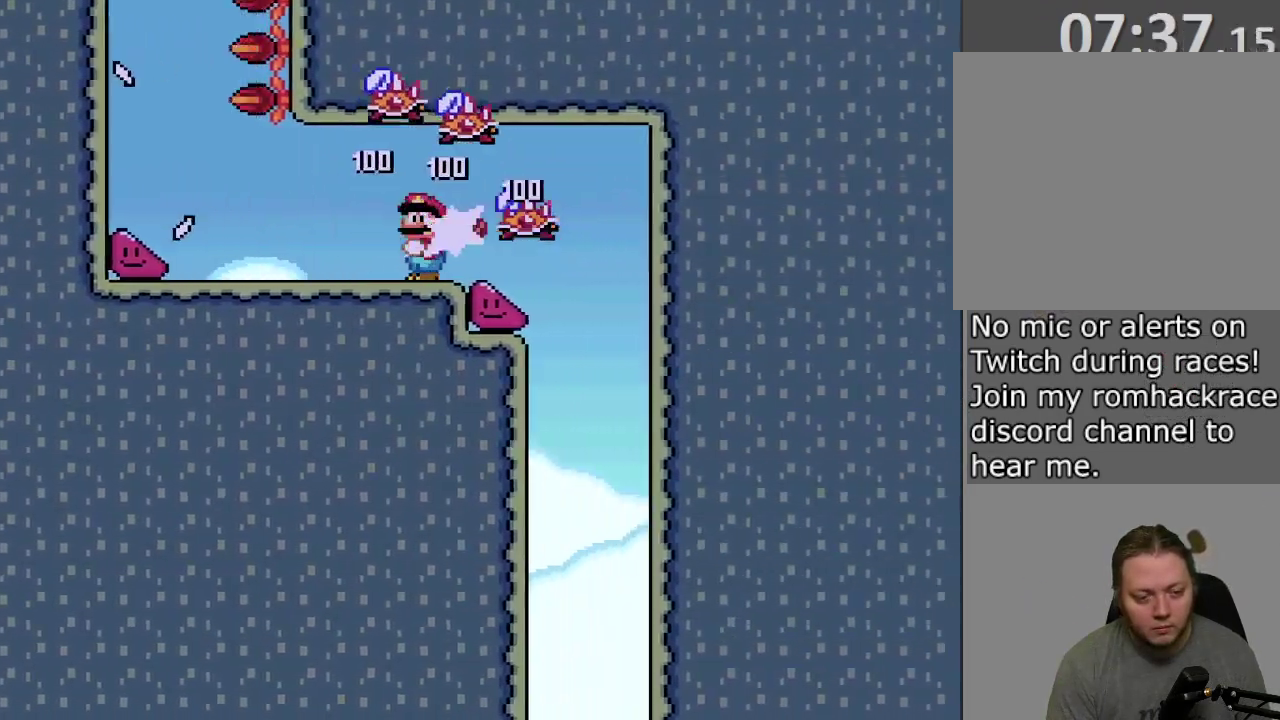
{"dt_ms": 500, "buttons": ["SQUARE", "DPAD_RIGHT"], "events": [[50, "TRIANGLE", "down"], [117, "TRIANGLE", "up"], [167, "TRIANGLE", "down"], [233, "TRIANGLE", "up"]]}
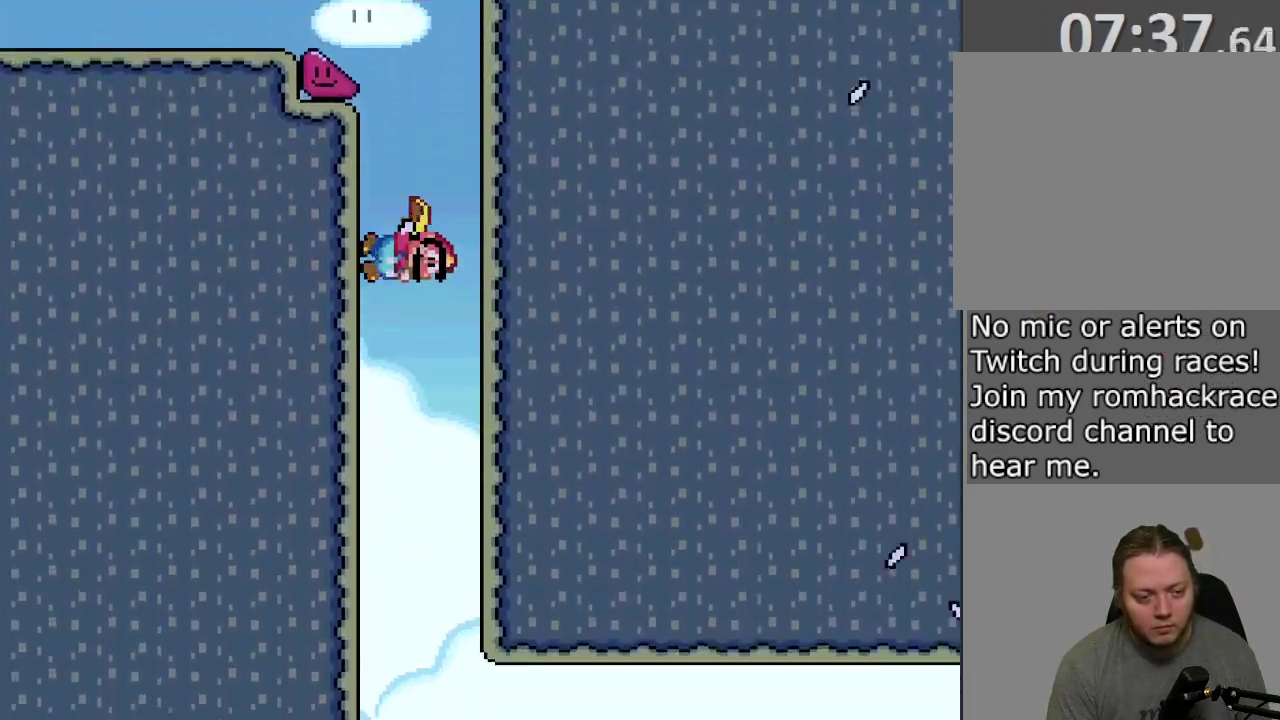
{"dt_ms": 500, "buttons": ["SQUARE", "DPAD_RIGHT"], "events": []}
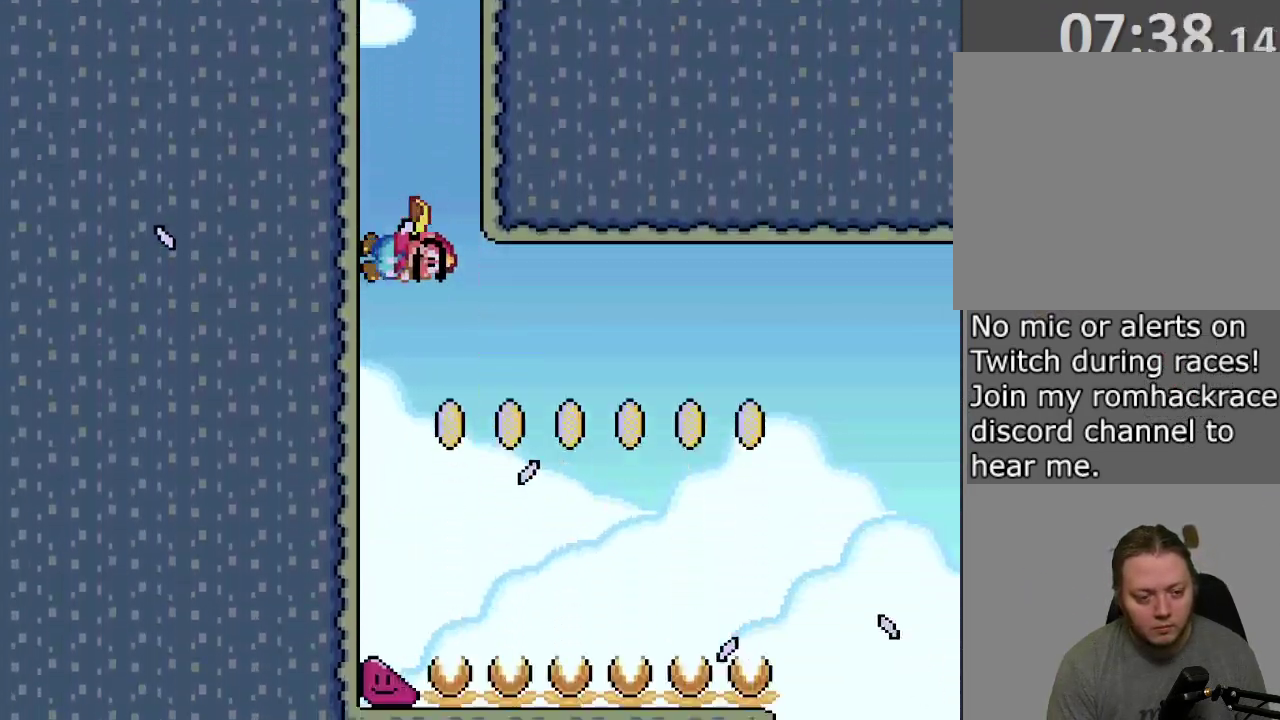
{"dt_ms": 500, "buttons": ["CROSS", "SQUARE", "DPAD_RIGHT"], "events": [[233, "CROSS", "down"]]}
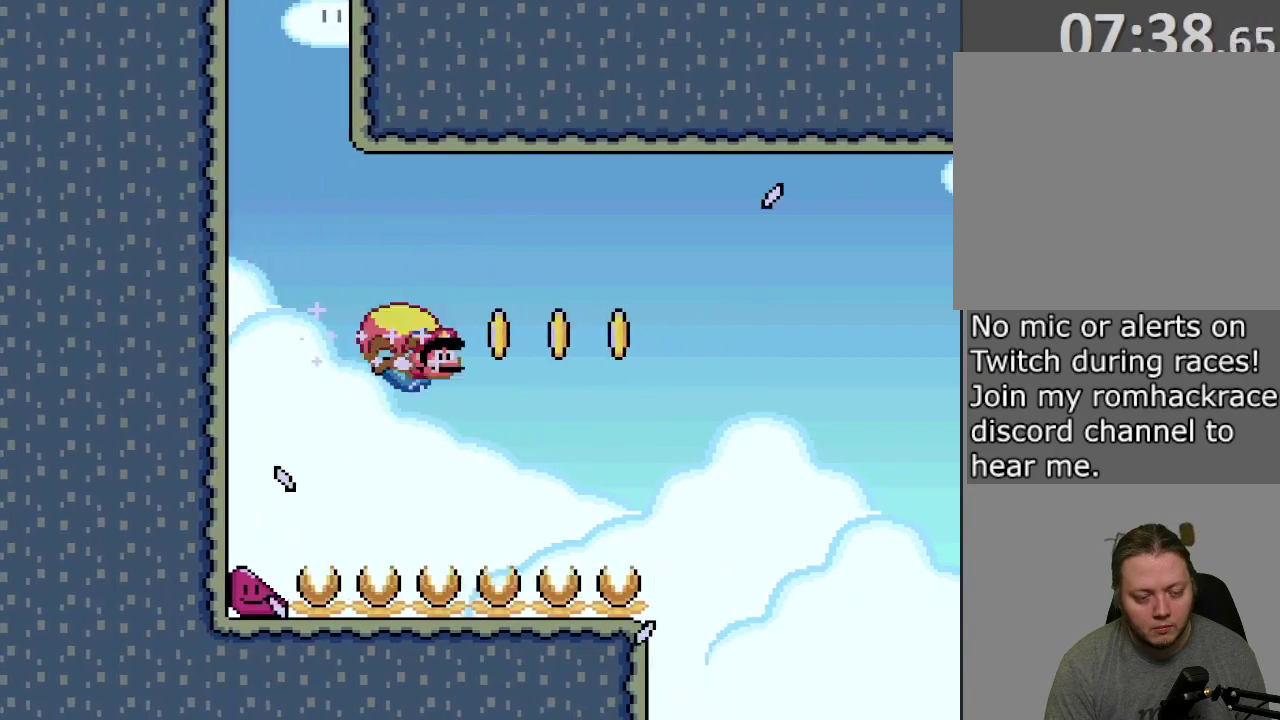
{"dt_ms": 400, "buttons": ["SQUARE", "DPAD_LEFT"], "events": [[200, "DPAD_RIGHT", "up"], [267, "CROSS", "up"], [333, "DPAD_LEFT", "down"]]}
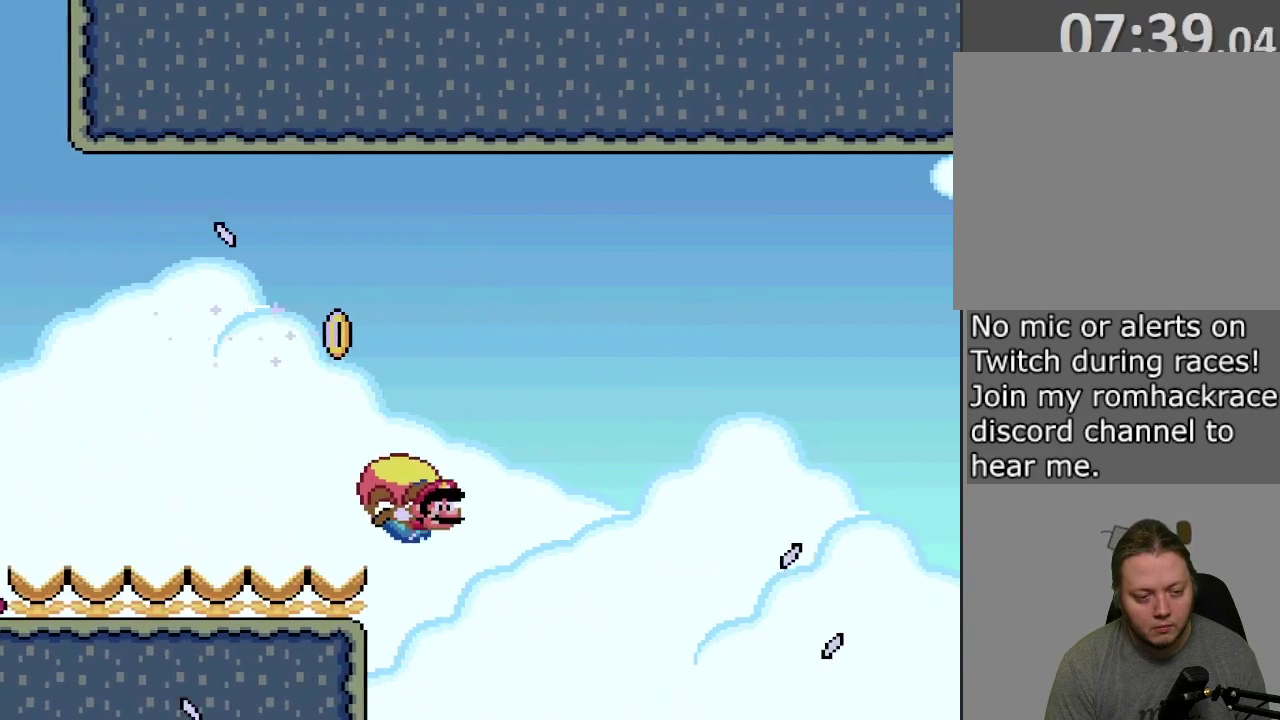
{"dt_ms": 600, "buttons": ["SQUARE"], "events": [[417, "DPAD_LEFT", "up"]]}
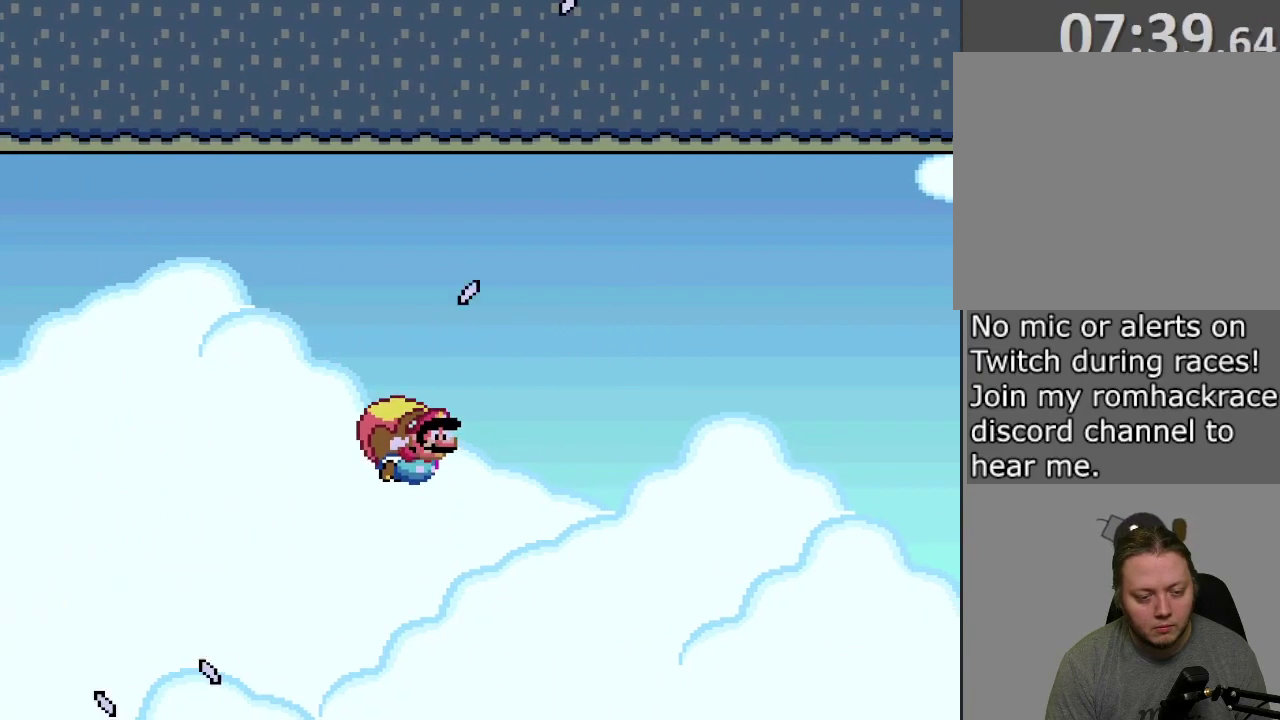
{"dt_ms": 500, "buttons": ["SQUARE", "DPAD_LEFT"], "events": [[317, "DPAD_LEFT", "down"]]}
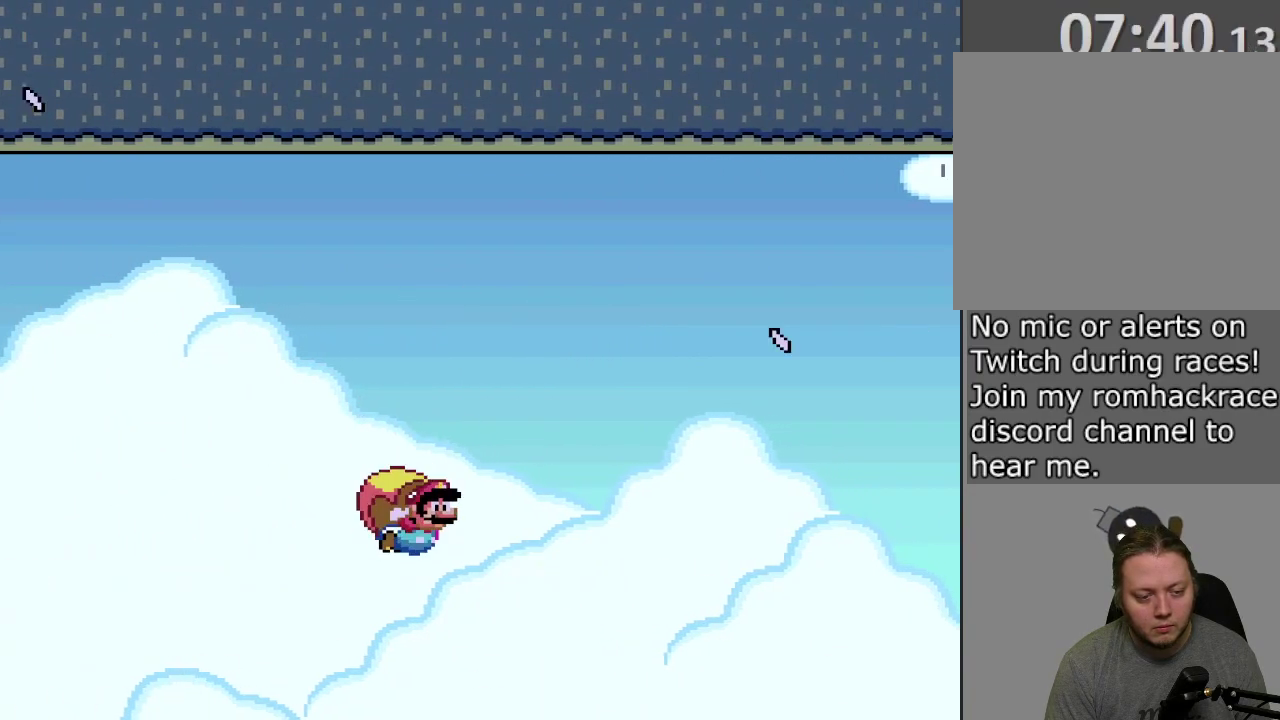
{"dt_ms": 300, "buttons": ["SQUARE"], "events": [[300, "DPAD_LEFT", "up"]]}
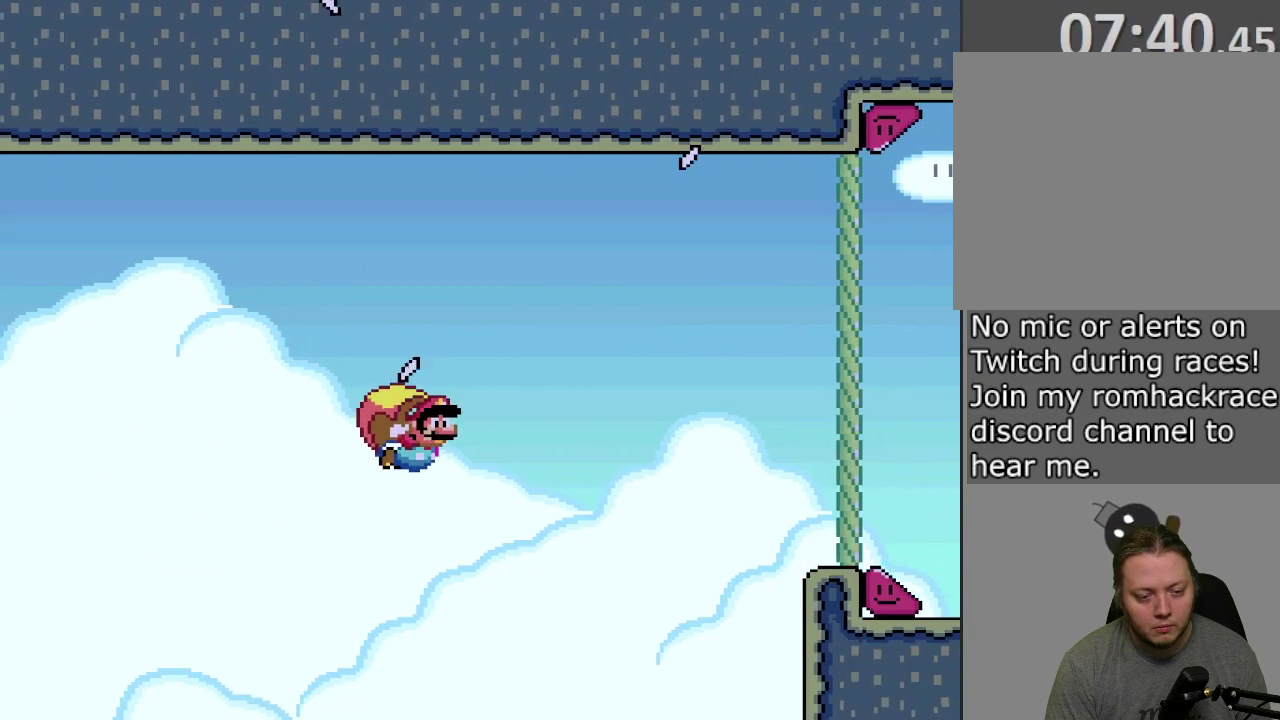
{"dt_ms": 700, "buttons": ["SQUARE", "DPAD_LEFT"], "events": [[433, "DPAD_LEFT", "down"]]}
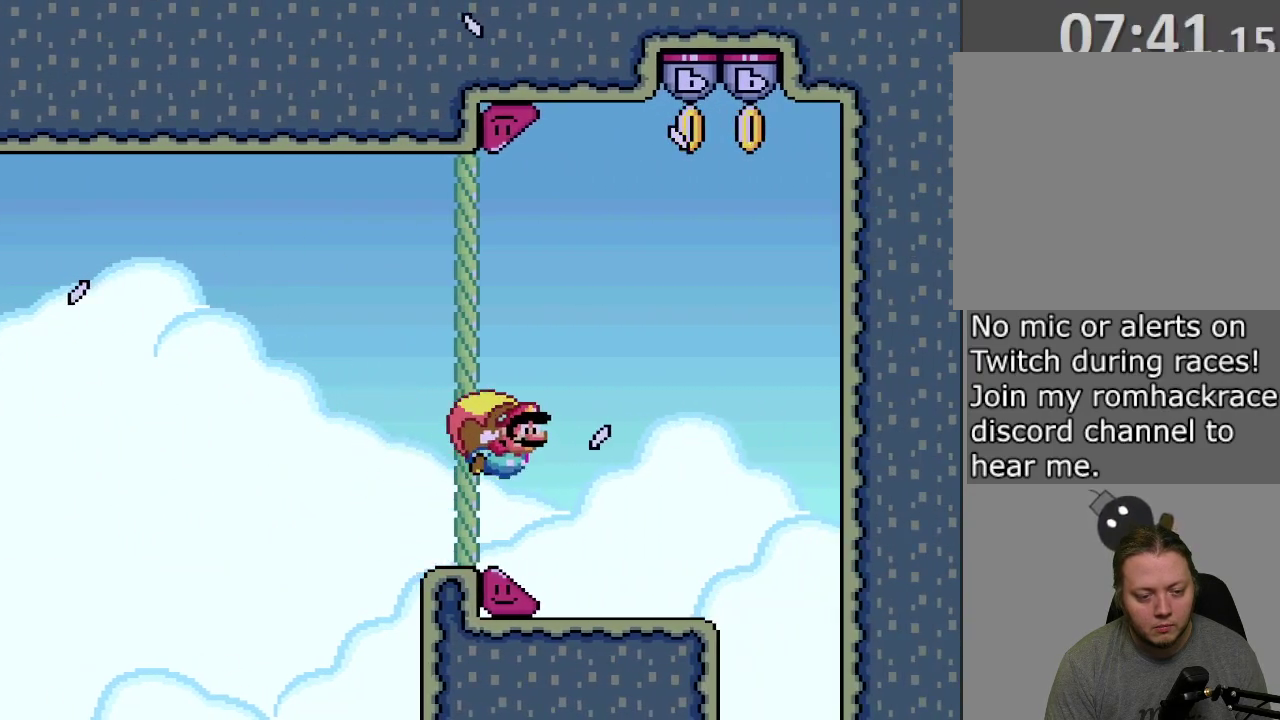
{"dt_ms": 500, "buttons": ["CROSS", "SQUARE", "DPAD_LEFT"], "events": [[150, "SQUARE", "up"], [250, "SQUARE", "down"], [267, "CROSS", "down"]]}
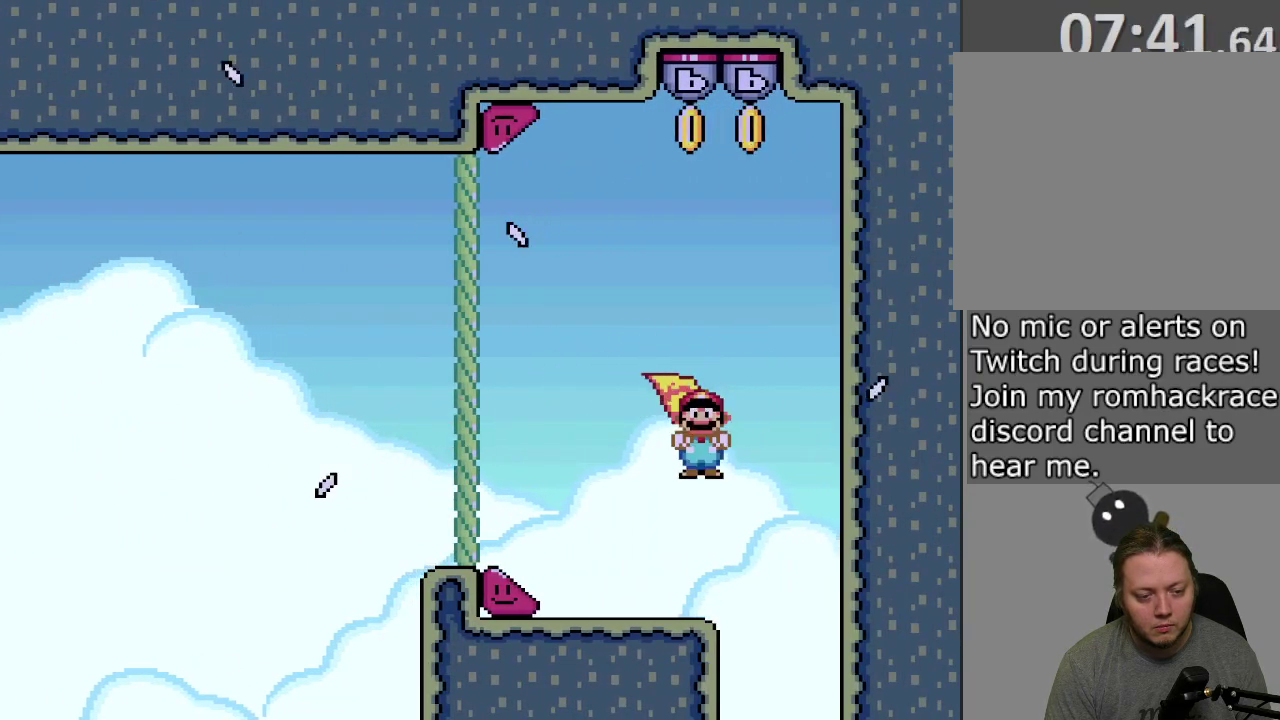
{"dt_ms": 500, "buttons": ["SQUARE", "DPAD_LEFT"], "events": [[67, "CROSS", "up"]]}
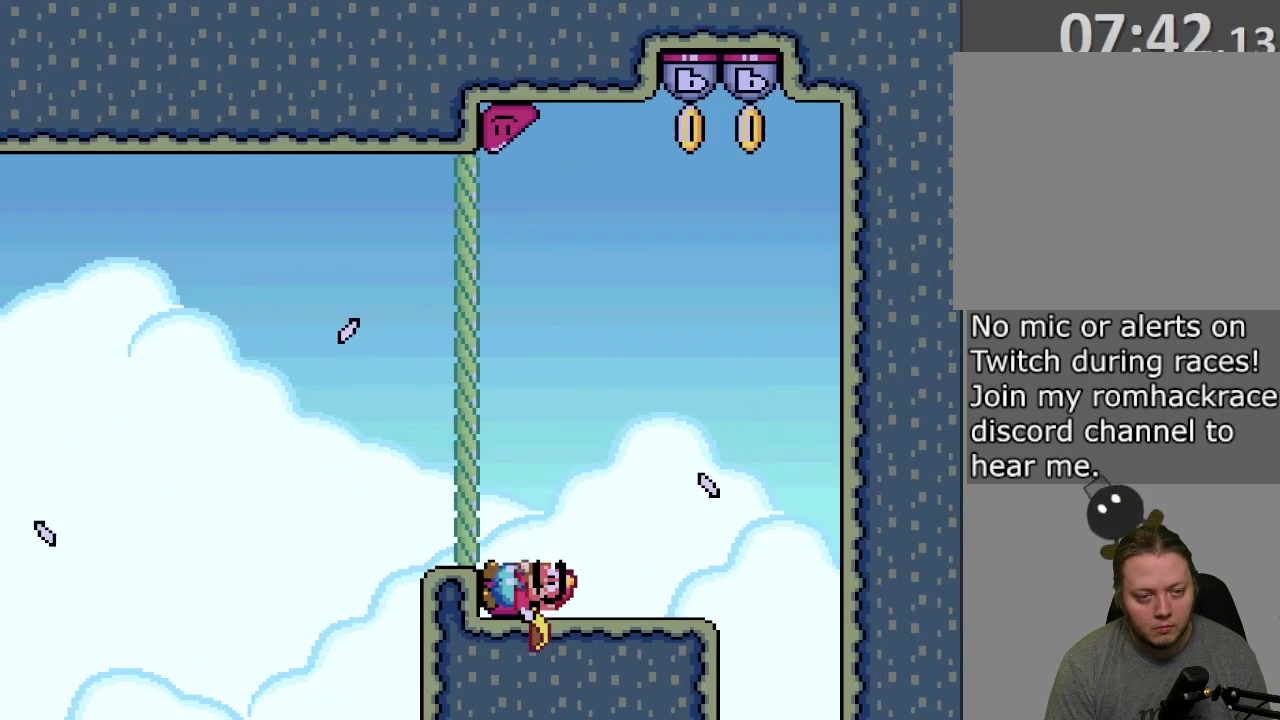
{"dt_ms": 300, "buttons": ["SQUARE", "DPAD_LEFT"], "events": []}